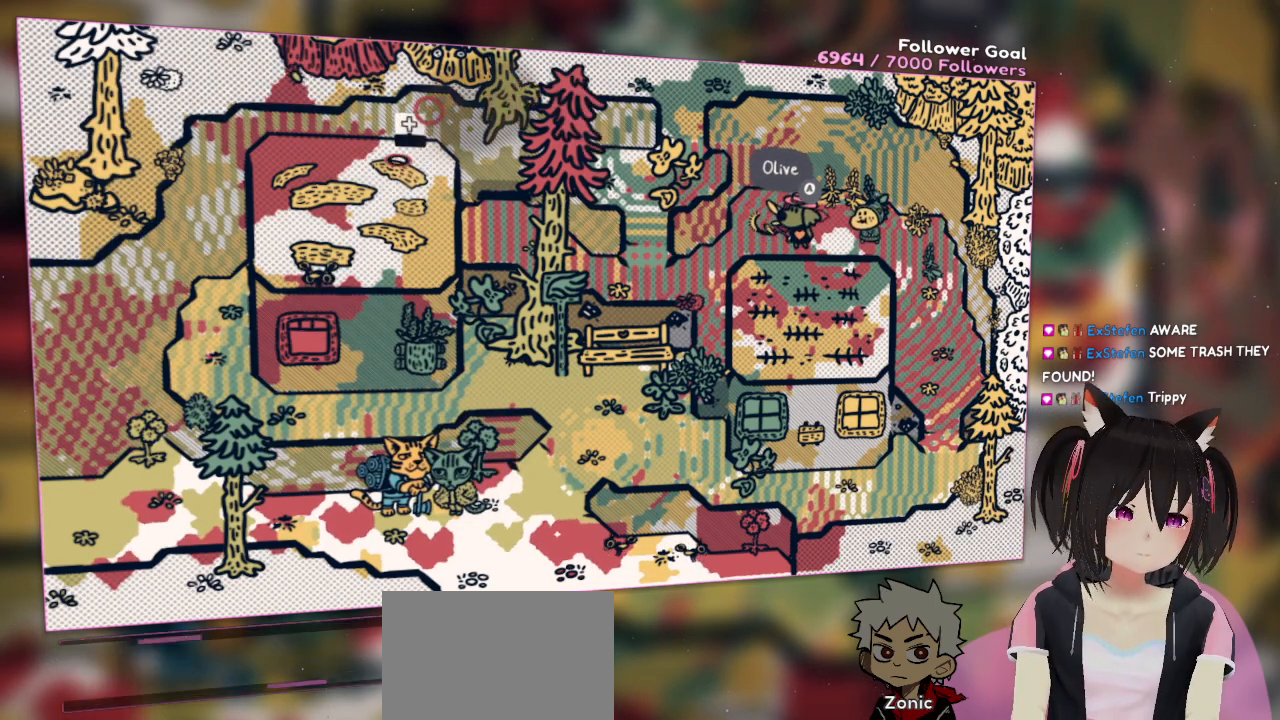
Gameplay with a controller (Nintendo layout); each line is a JSON object with the inputs held at the frame after it. "events" lists button and stick changes between this image and that frame as [ms after this image, input, new state], when the widget could be followed in between. Not read: L1 L2 R1.
{"buttons": [], "left_stick": "center", "right_stick": "center", "events": [[233, "right_stick", "down-left"], [467, "right_stick", "center"]]}
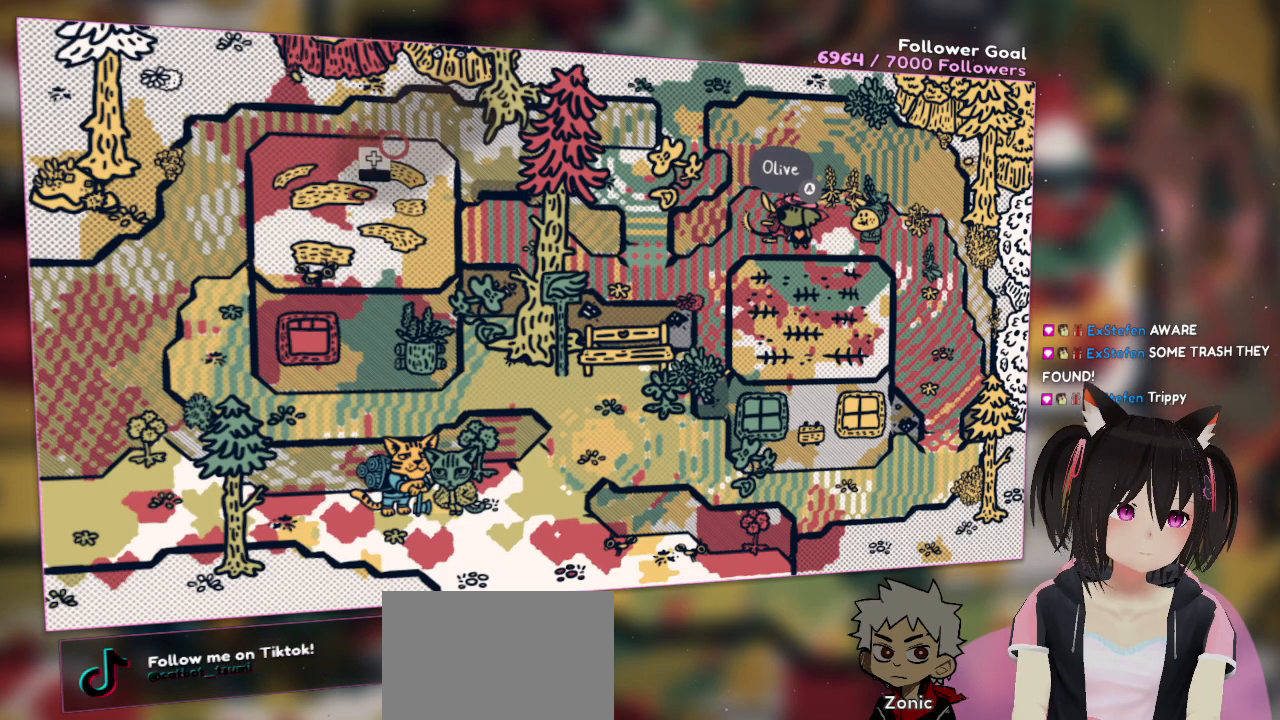
{"buttons": [], "left_stick": "center", "right_stick": "center", "events": [[117, "right_stick", "down"], [317, "right_stick", "center"]]}
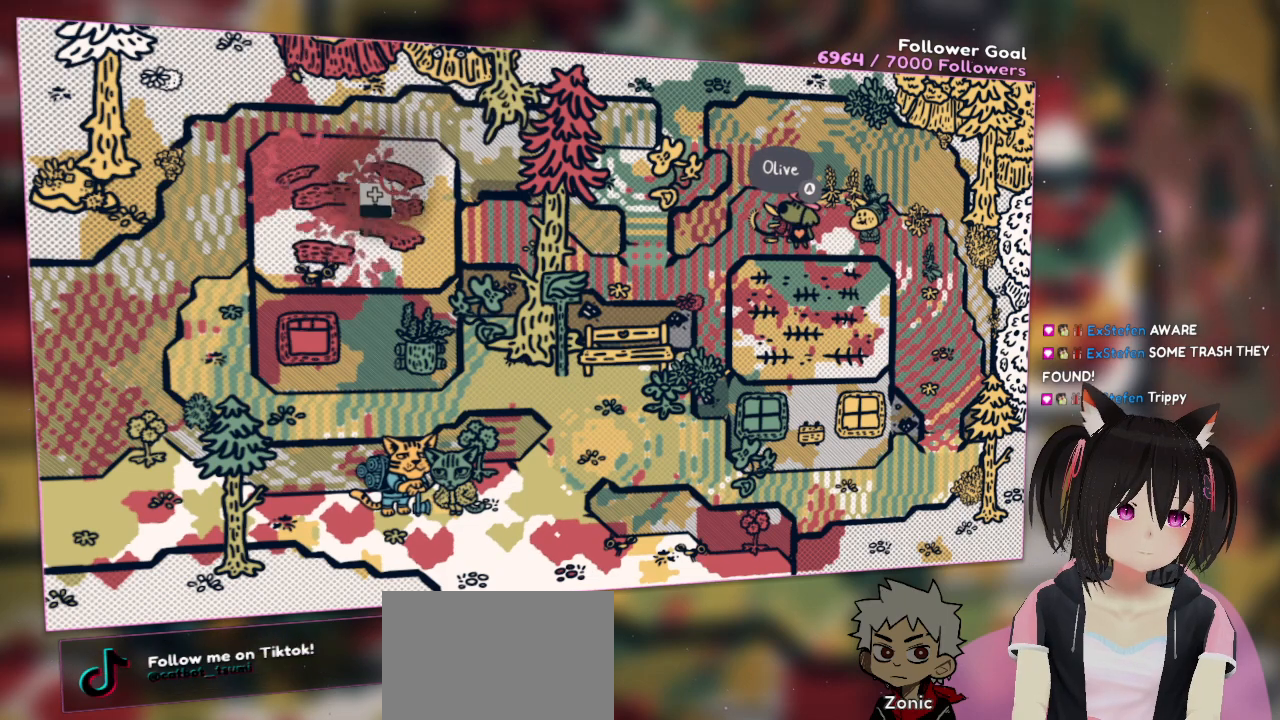
{"buttons": ["R2"], "left_stick": "center", "right_stick": "center", "events": [[50, "R2", "down"]]}
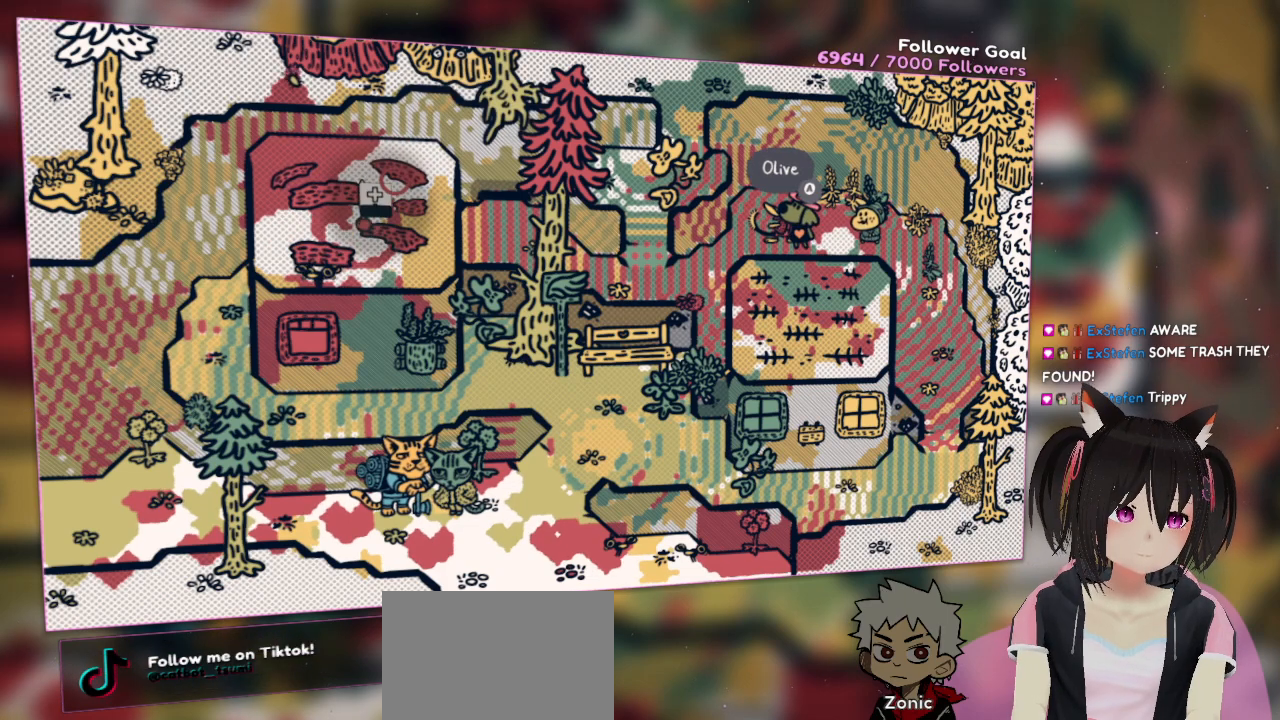
{"buttons": ["R2"], "left_stick": "center", "right_stick": "center", "events": []}
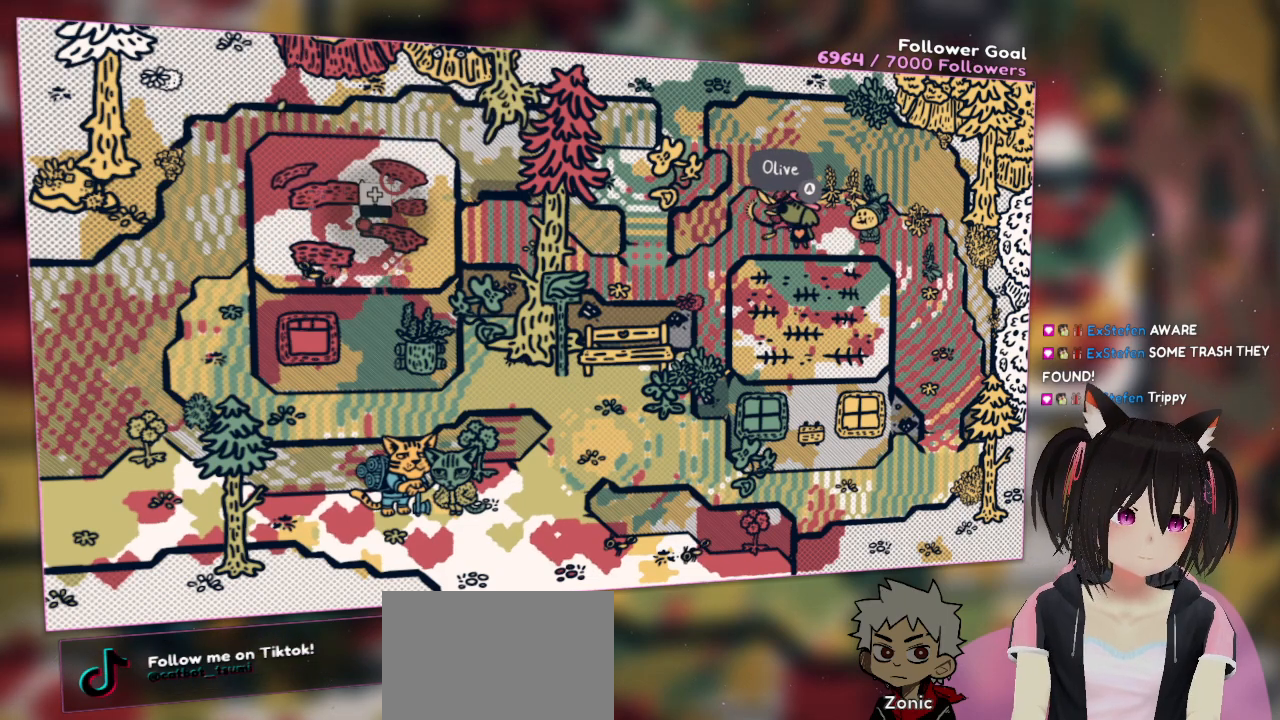
{"buttons": ["R2"], "left_stick": "center", "right_stick": "center", "events": []}
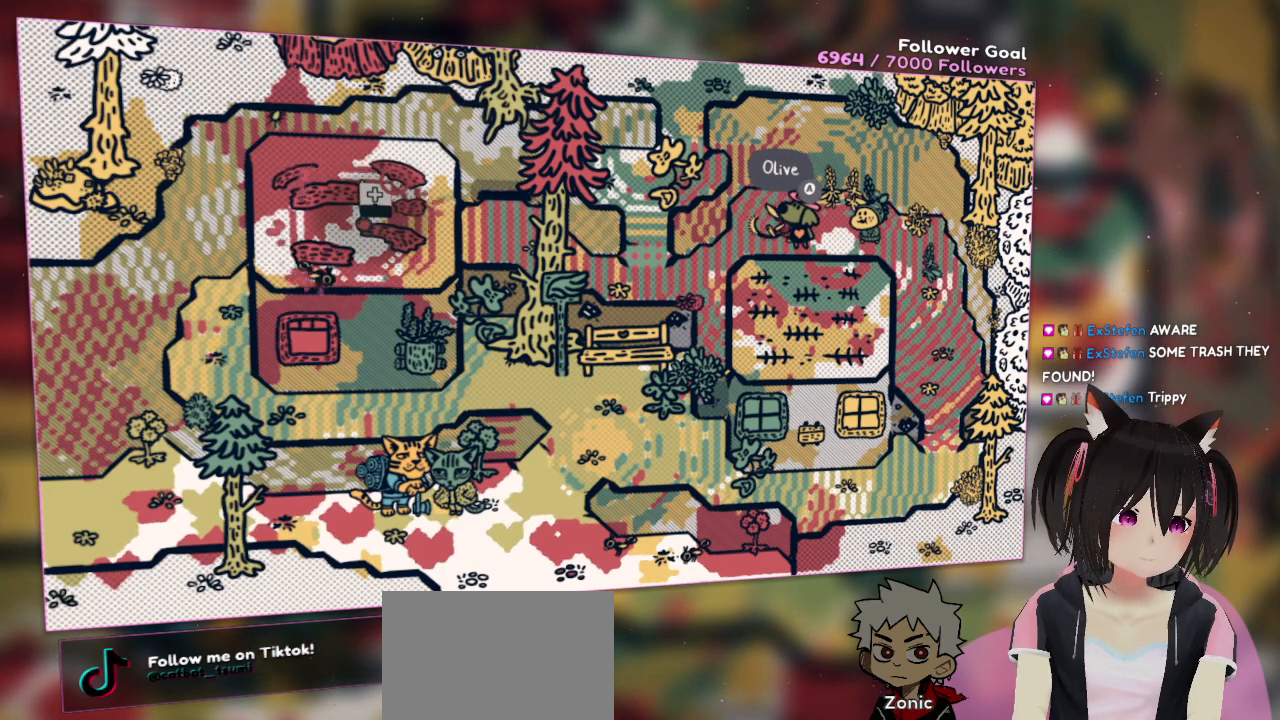
{"buttons": ["R2"], "left_stick": "center", "right_stick": "center", "events": []}
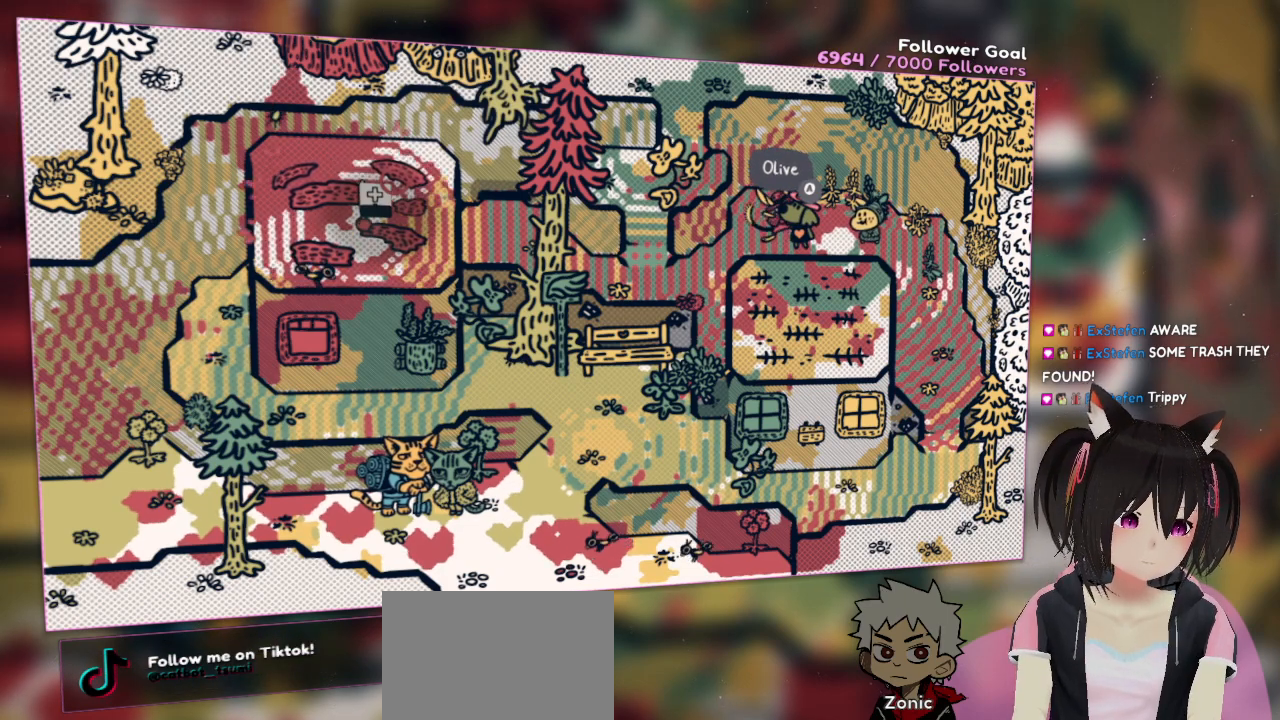
{"buttons": ["R2"], "left_stick": "center", "right_stick": "center", "events": []}
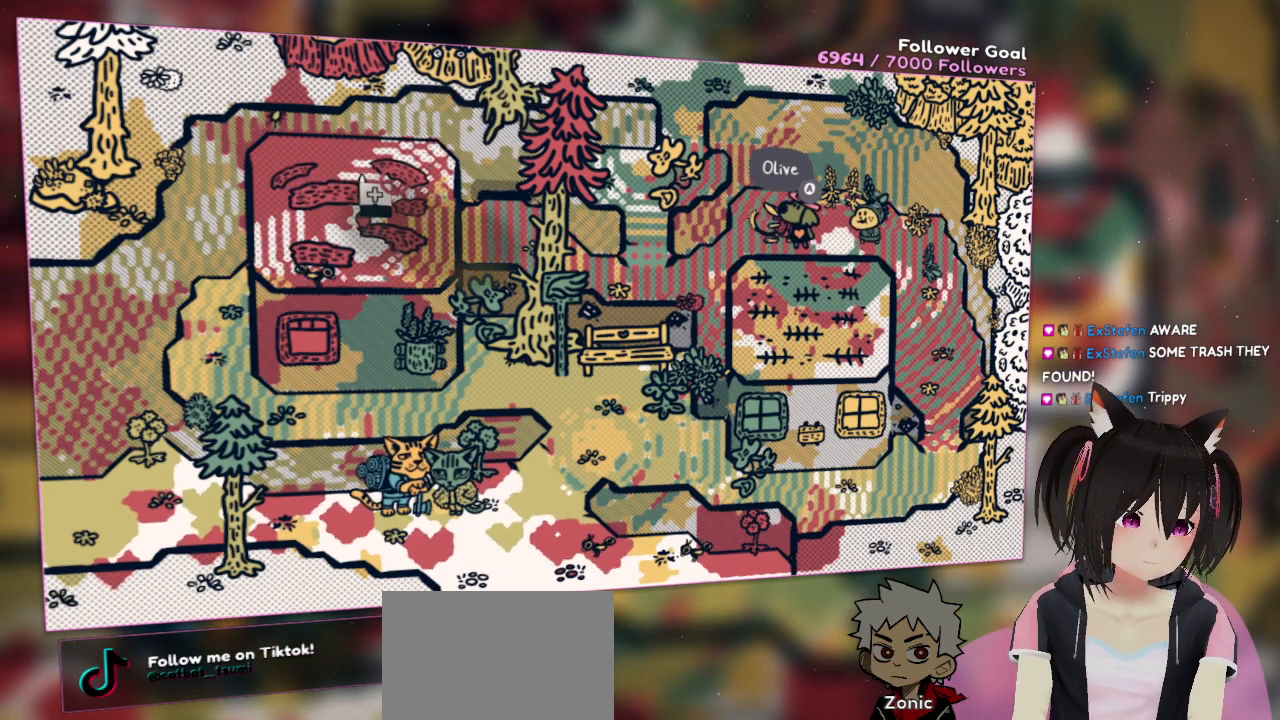
{"buttons": [], "left_stick": "center", "right_stick": "down-right", "events": [[33, "R2", "up"], [117, "right_stick", "down"], [233, "right_stick", "down-right"]]}
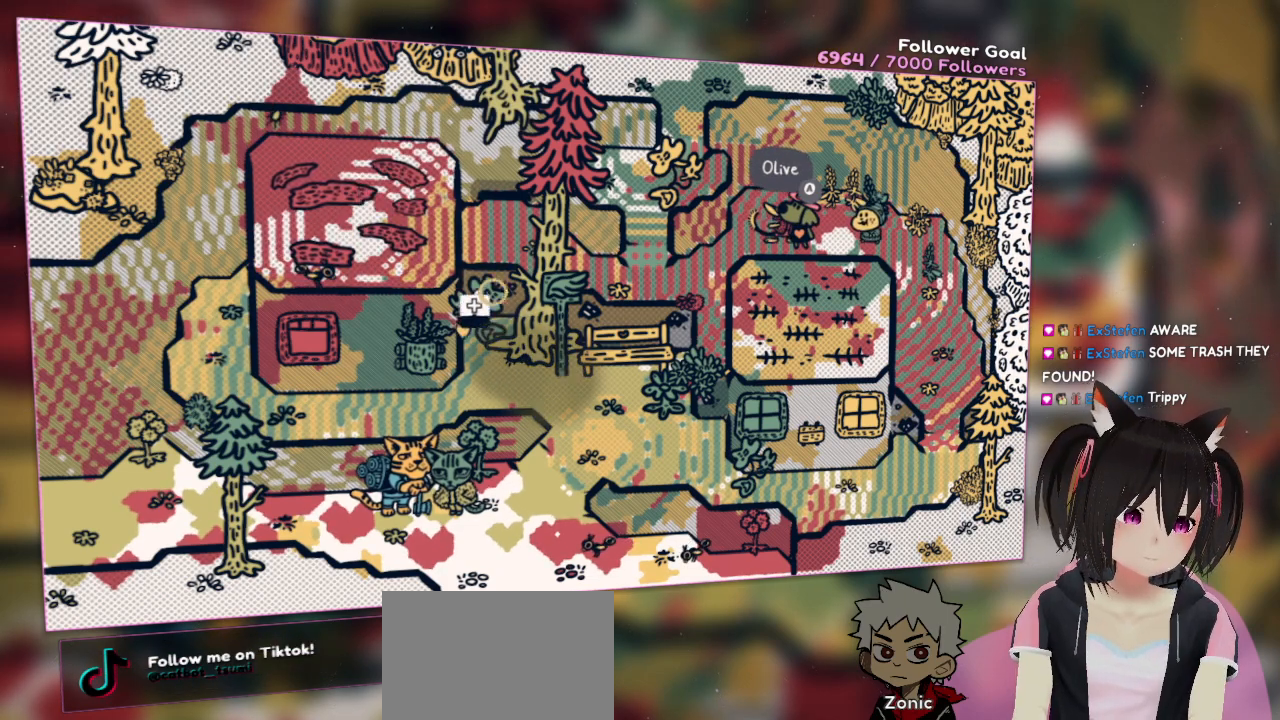
{"buttons": [], "left_stick": "center", "right_stick": "down-right", "events": []}
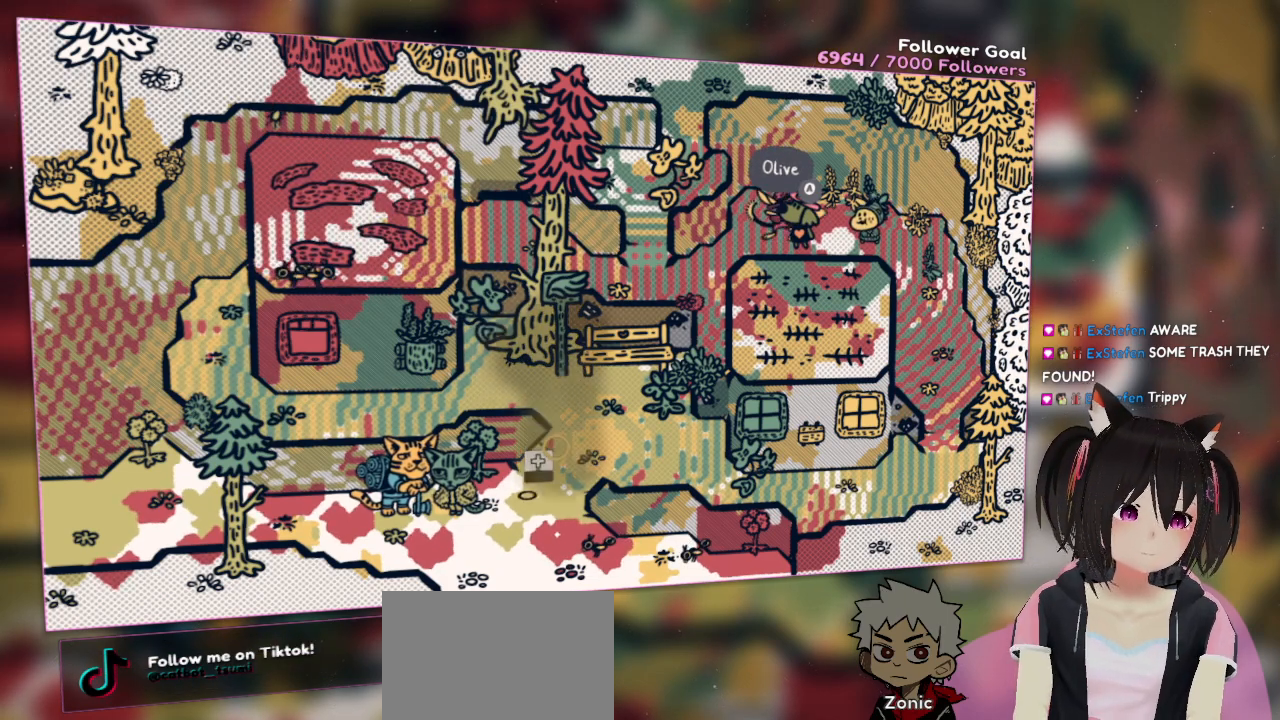
{"buttons": [], "left_stick": "center", "right_stick": "center", "events": [[50, "right_stick", "center"]]}
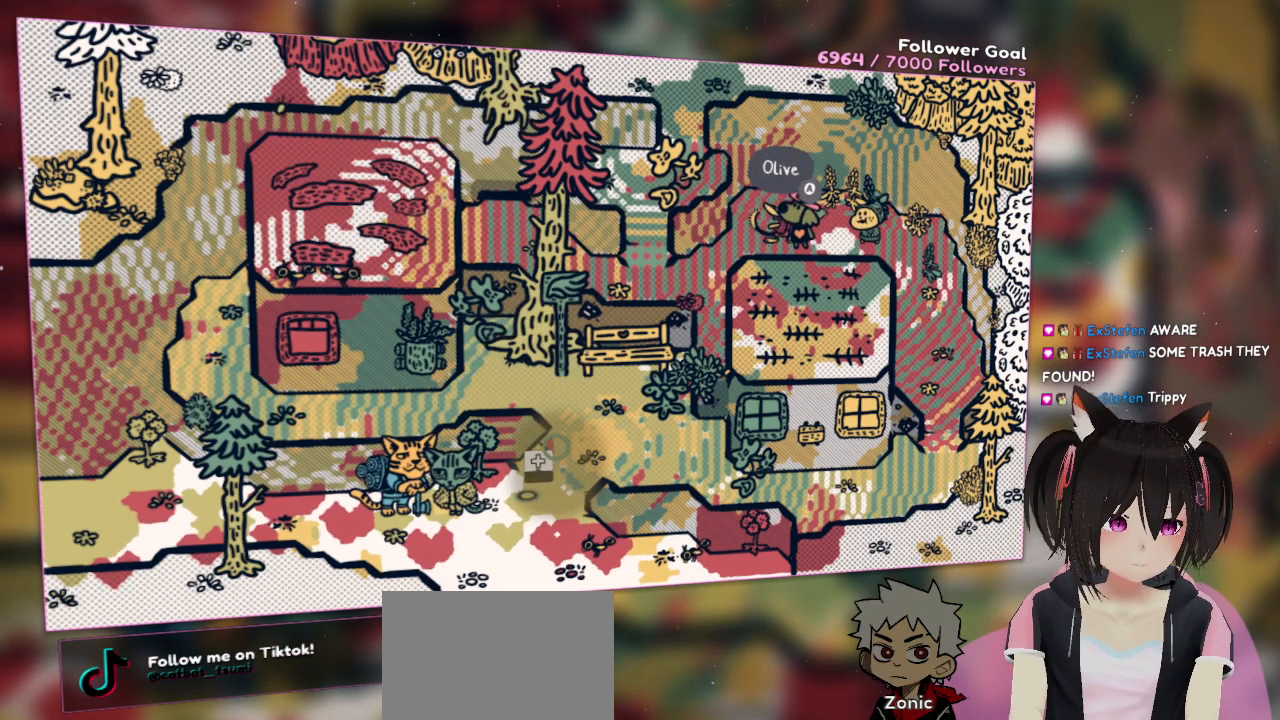
{"buttons": [], "left_stick": "center", "right_stick": "center", "events": []}
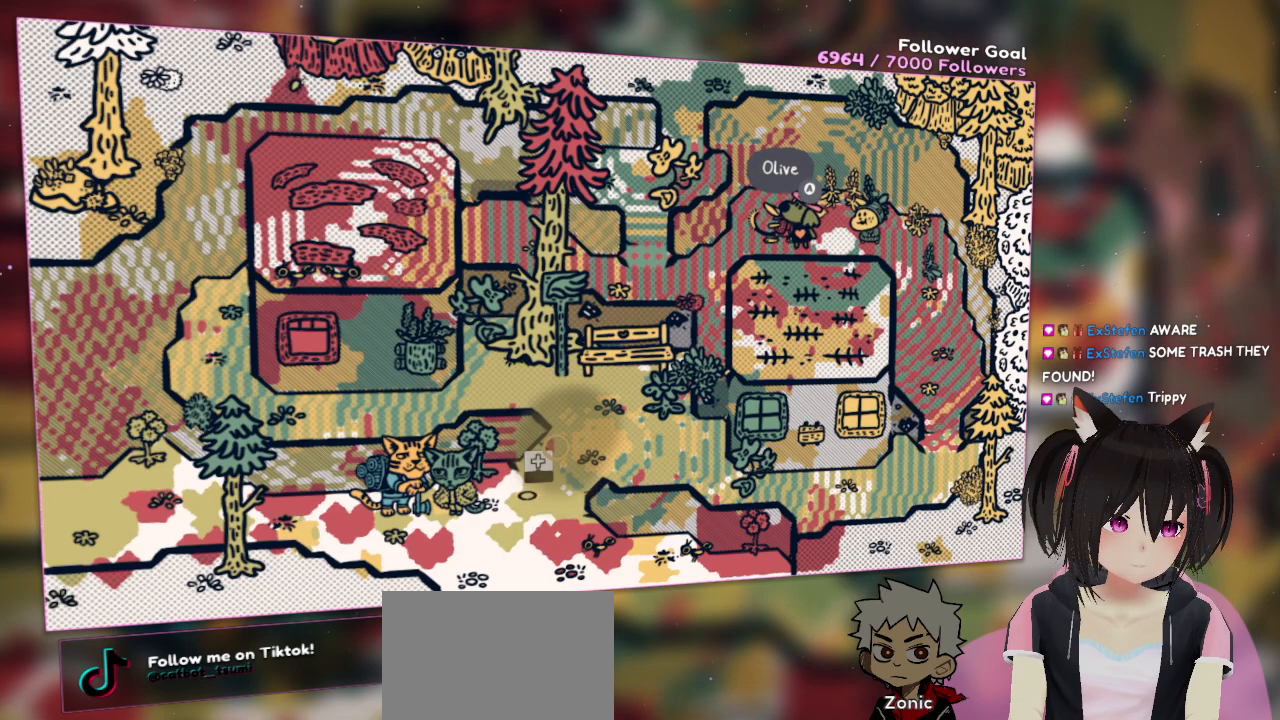
{"buttons": ["R2"], "left_stick": "center", "right_stick": "center", "events": [[250, "R2", "down"]]}
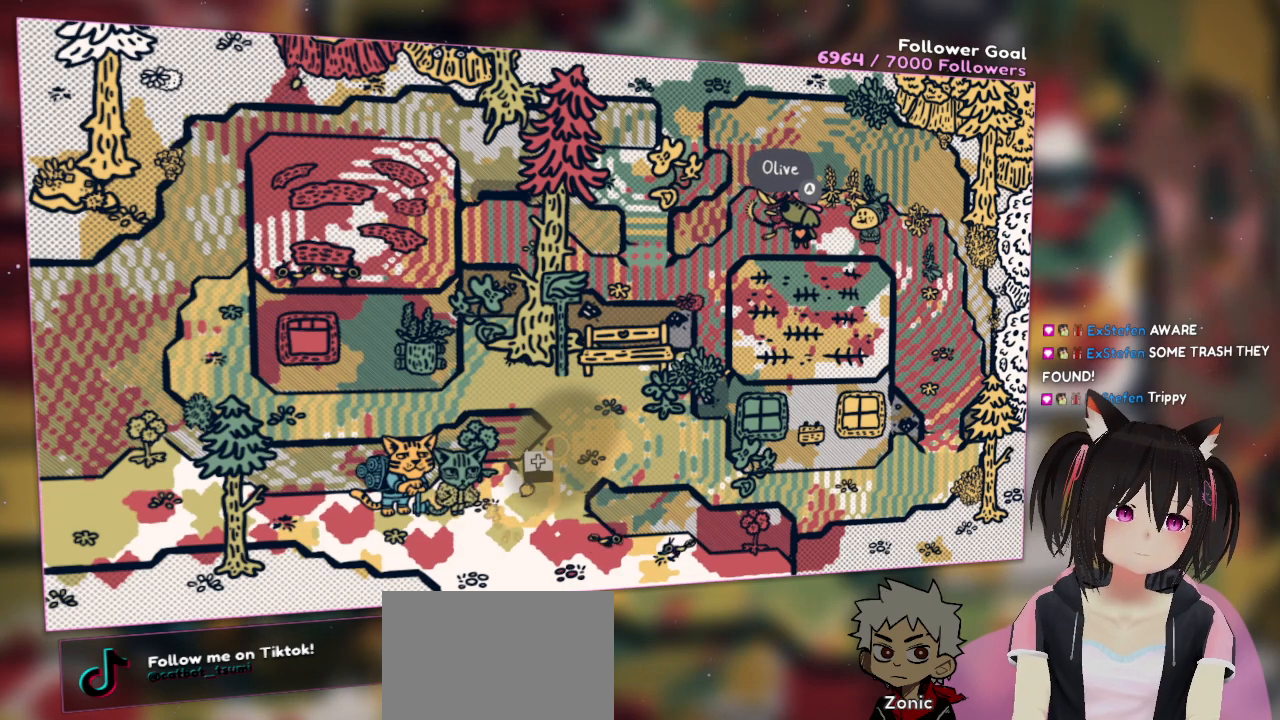
{"buttons": ["R2"], "left_stick": "center", "right_stick": "center", "events": []}
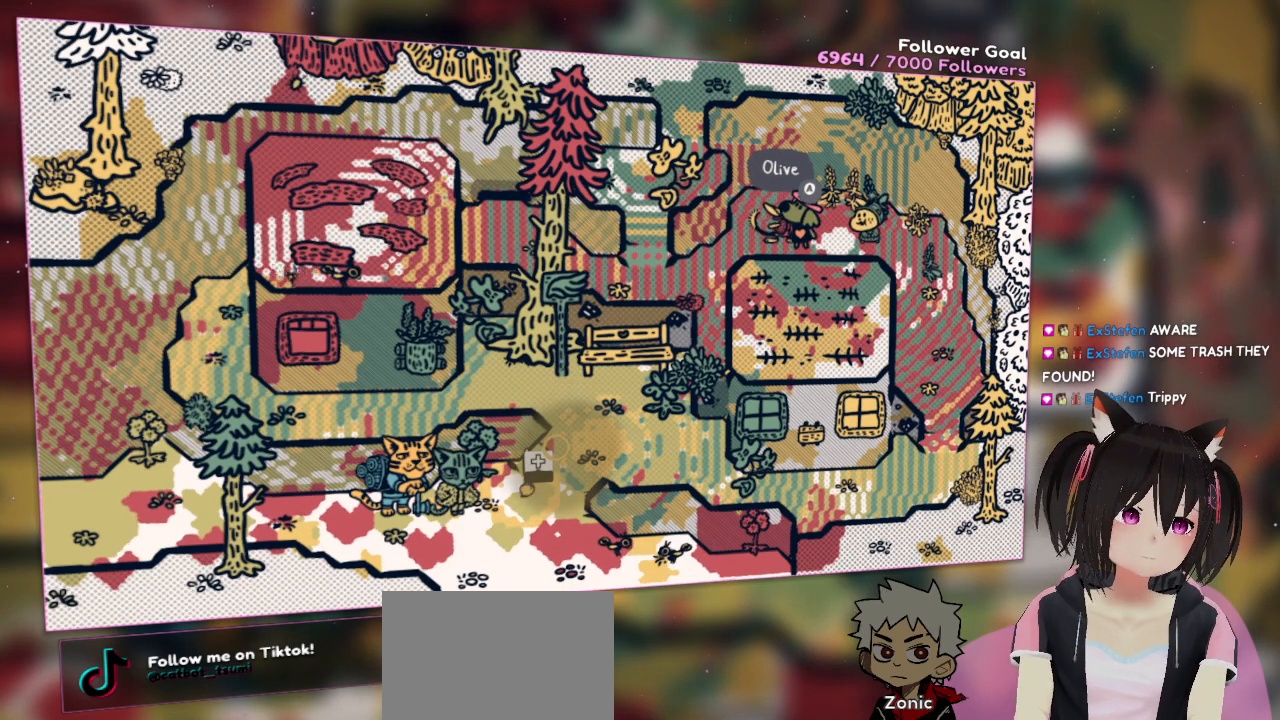
{"buttons": ["R2"], "left_stick": "center", "right_stick": "center", "events": []}
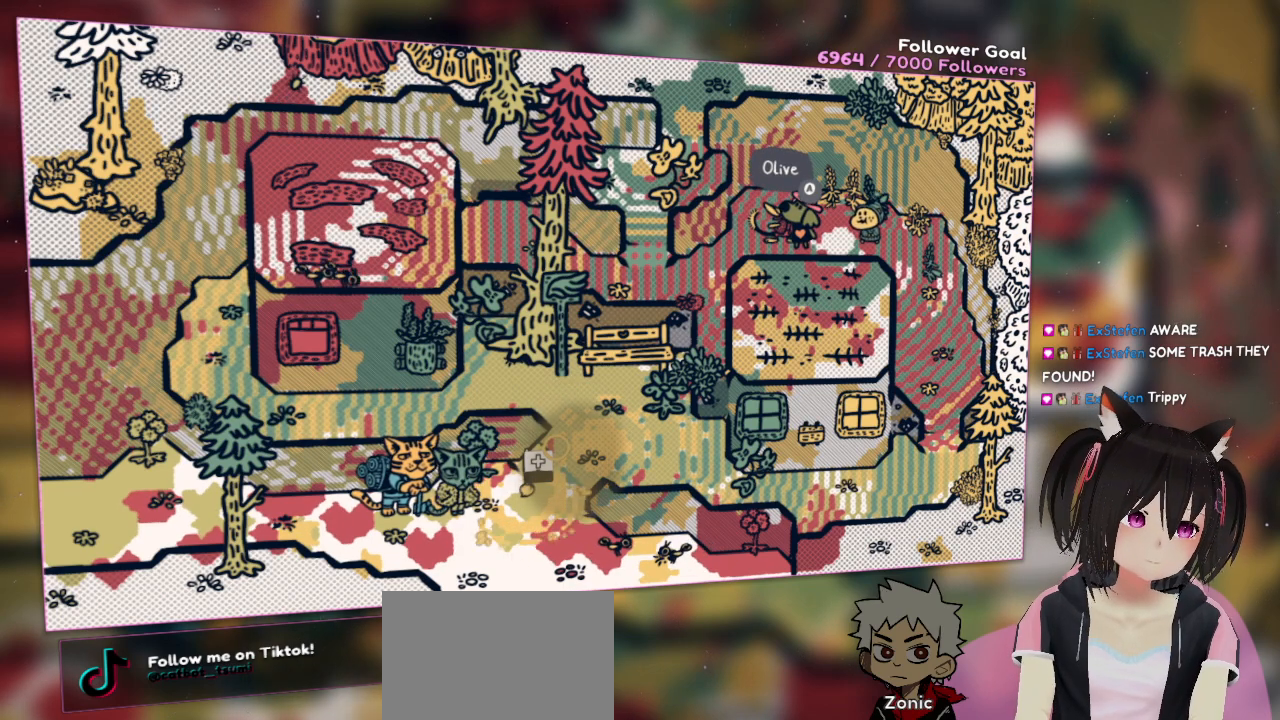
{"buttons": ["R2"], "left_stick": "center", "right_stick": "center", "events": []}
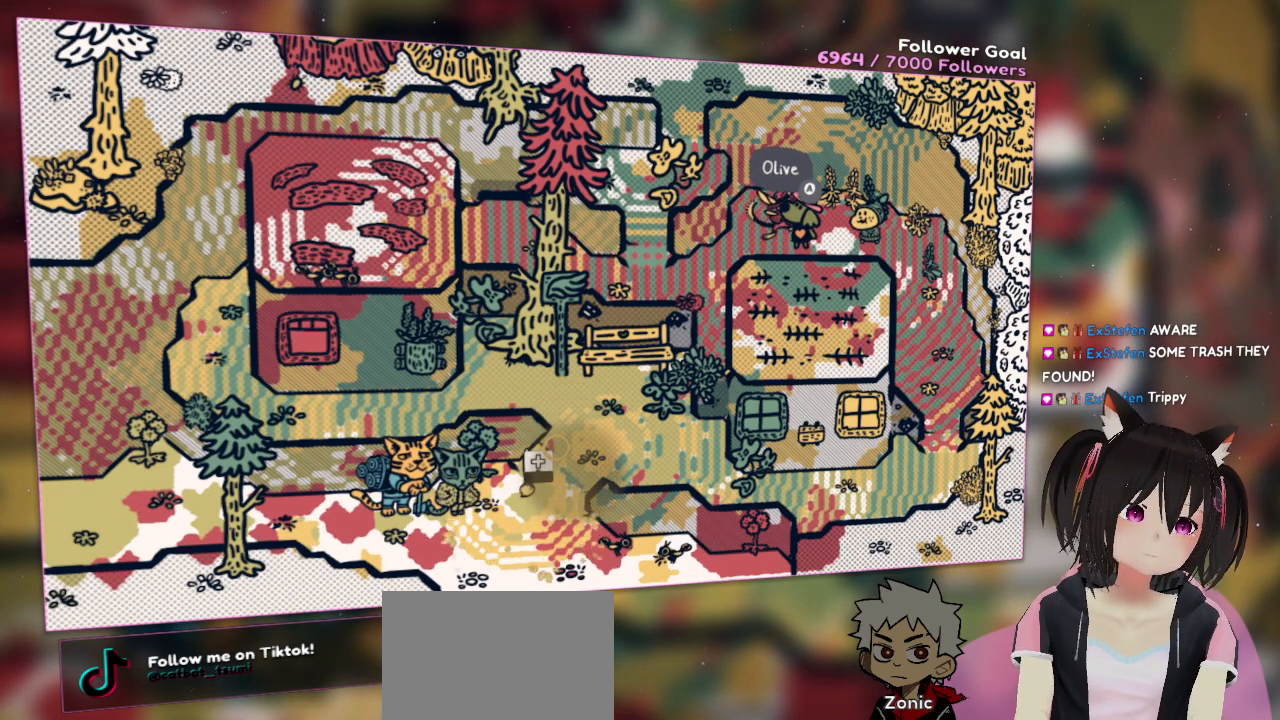
{"buttons": ["R2"], "left_stick": "center", "right_stick": "center", "events": []}
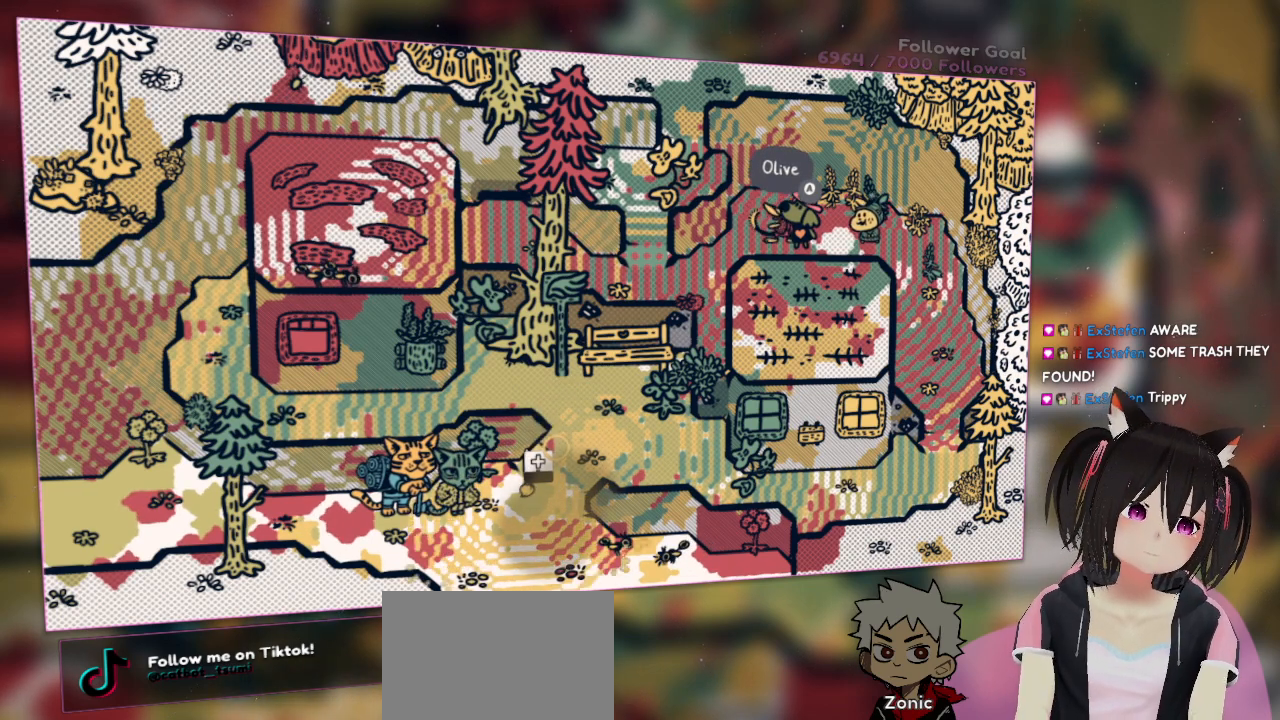
{"buttons": ["R2"], "left_stick": "center", "right_stick": "center", "events": []}
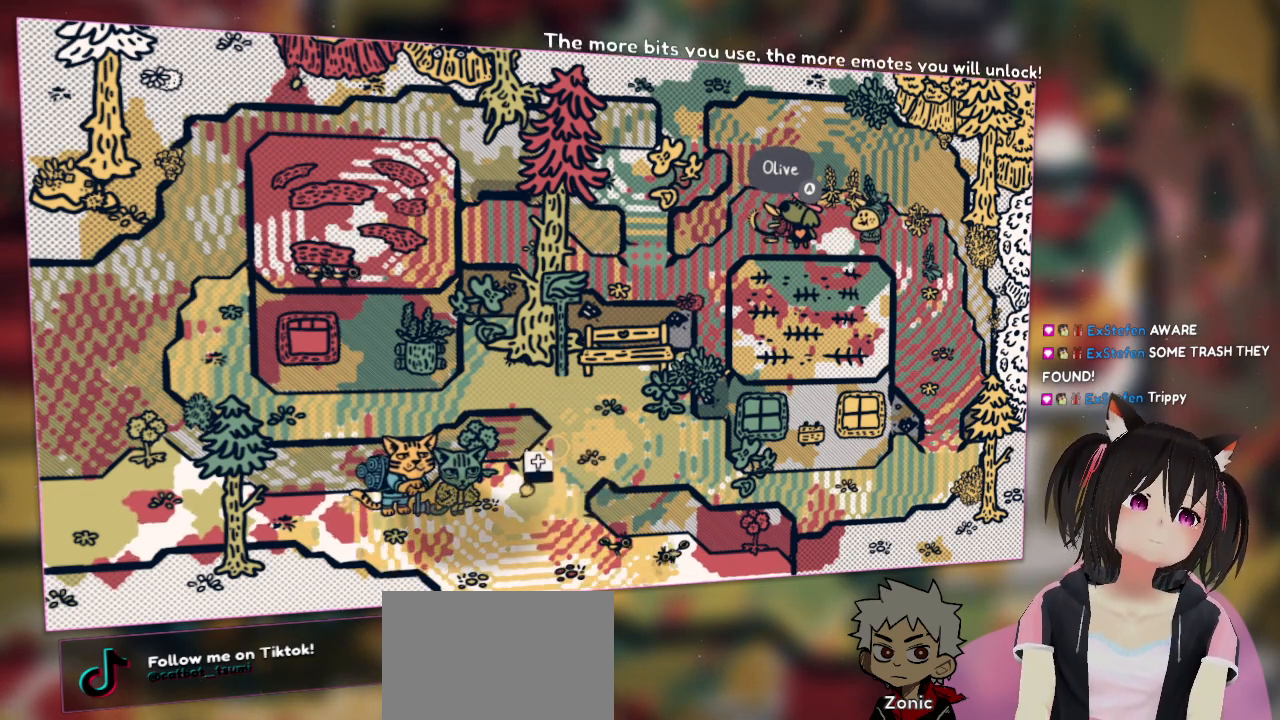
{"buttons": ["R2"], "left_stick": "center", "right_stick": "center", "events": []}
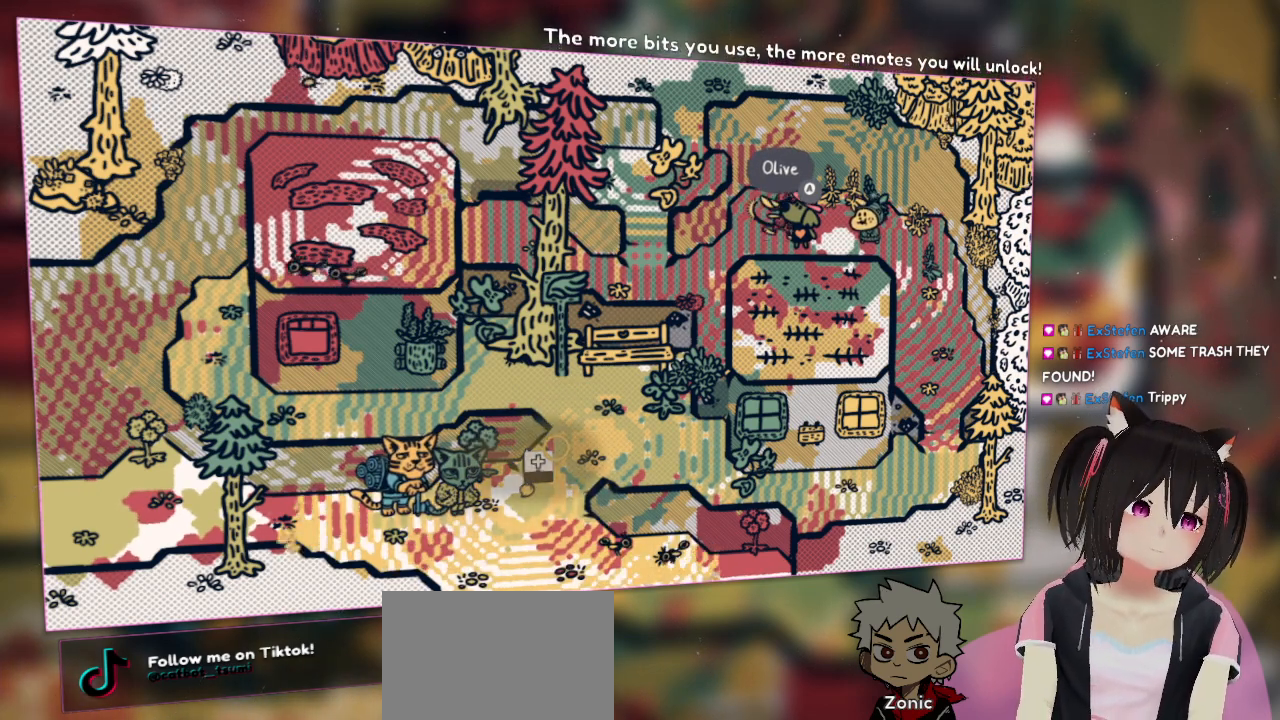
{"buttons": ["R2"], "left_stick": "center", "right_stick": "center", "events": []}
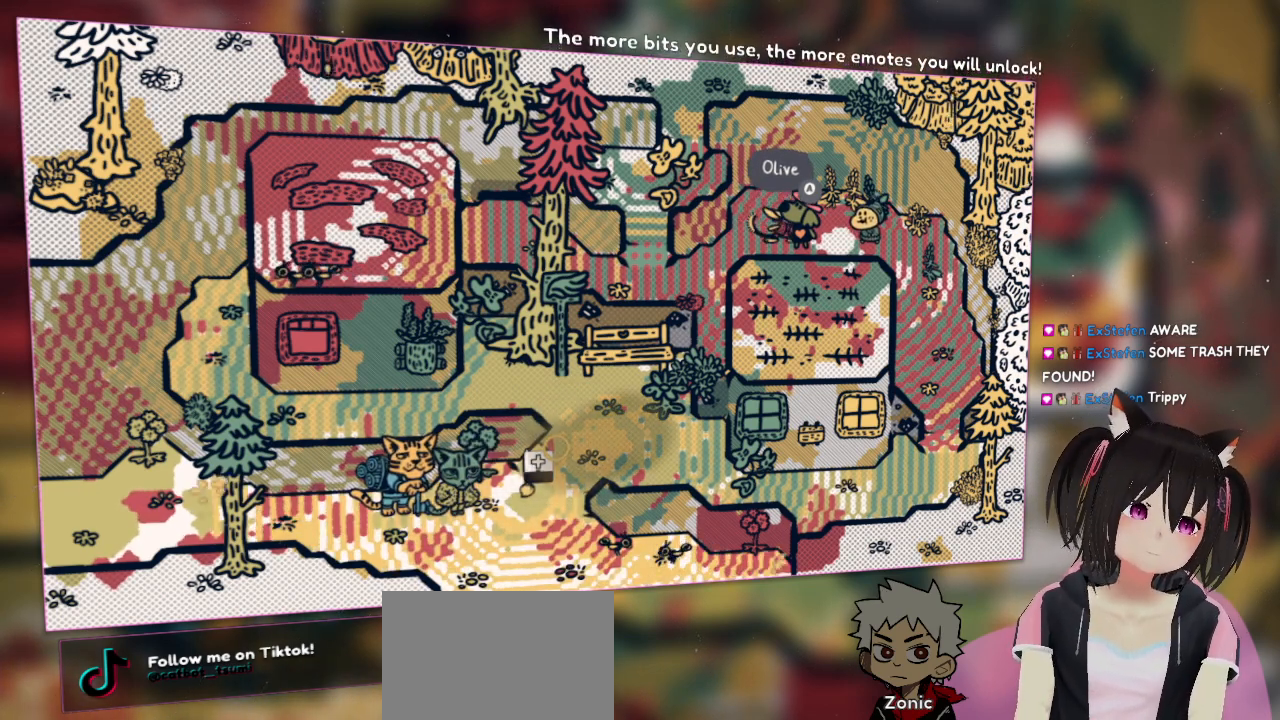
{"buttons": ["R2"], "left_stick": "center", "right_stick": "center", "events": []}
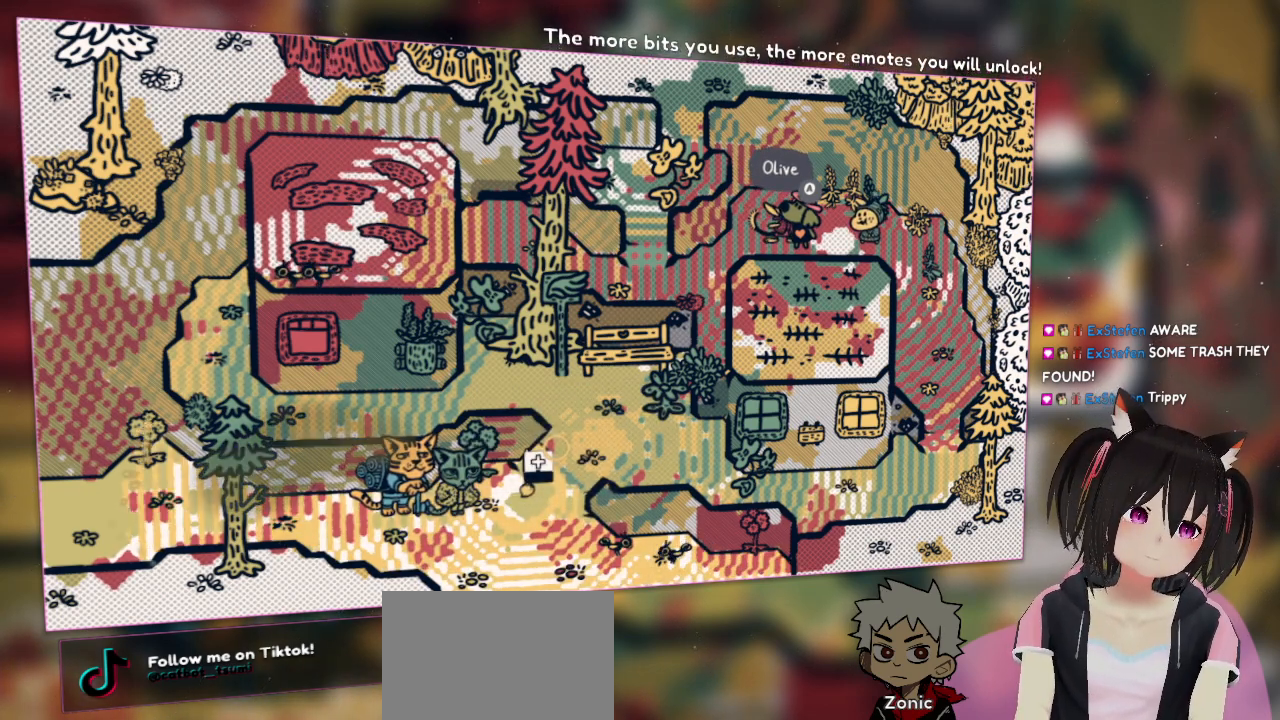
{"buttons": ["R2"], "left_stick": "center", "right_stick": "center", "events": []}
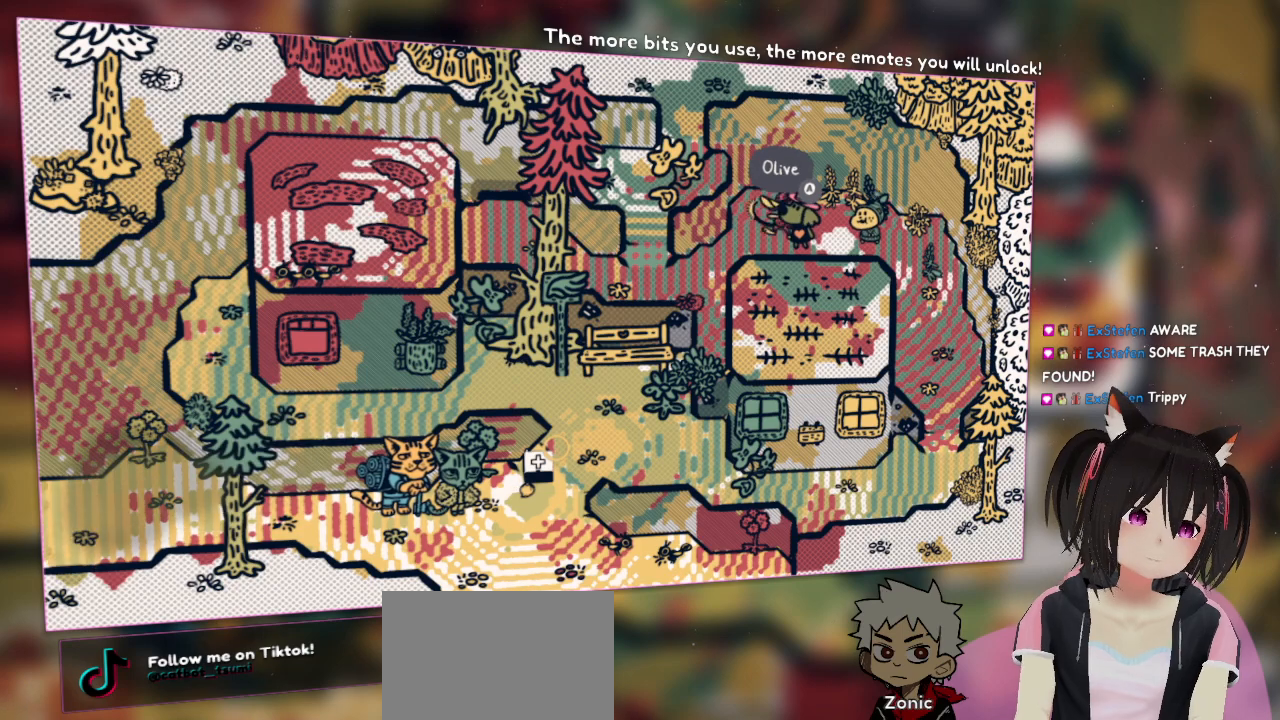
{"buttons": ["R2"], "left_stick": "center", "right_stick": "center", "events": []}
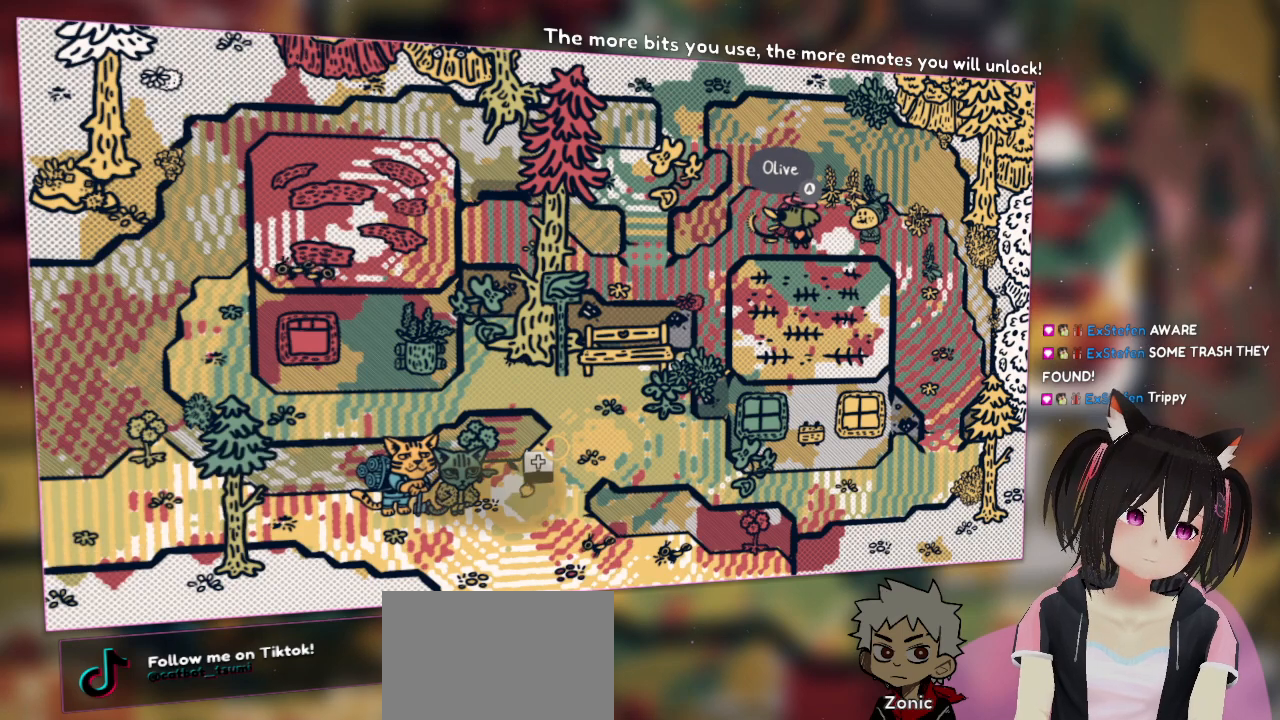
{"buttons": [], "left_stick": "center", "right_stick": "right", "events": [[450, "R2", "up"], [483, "right_stick", "right"]]}
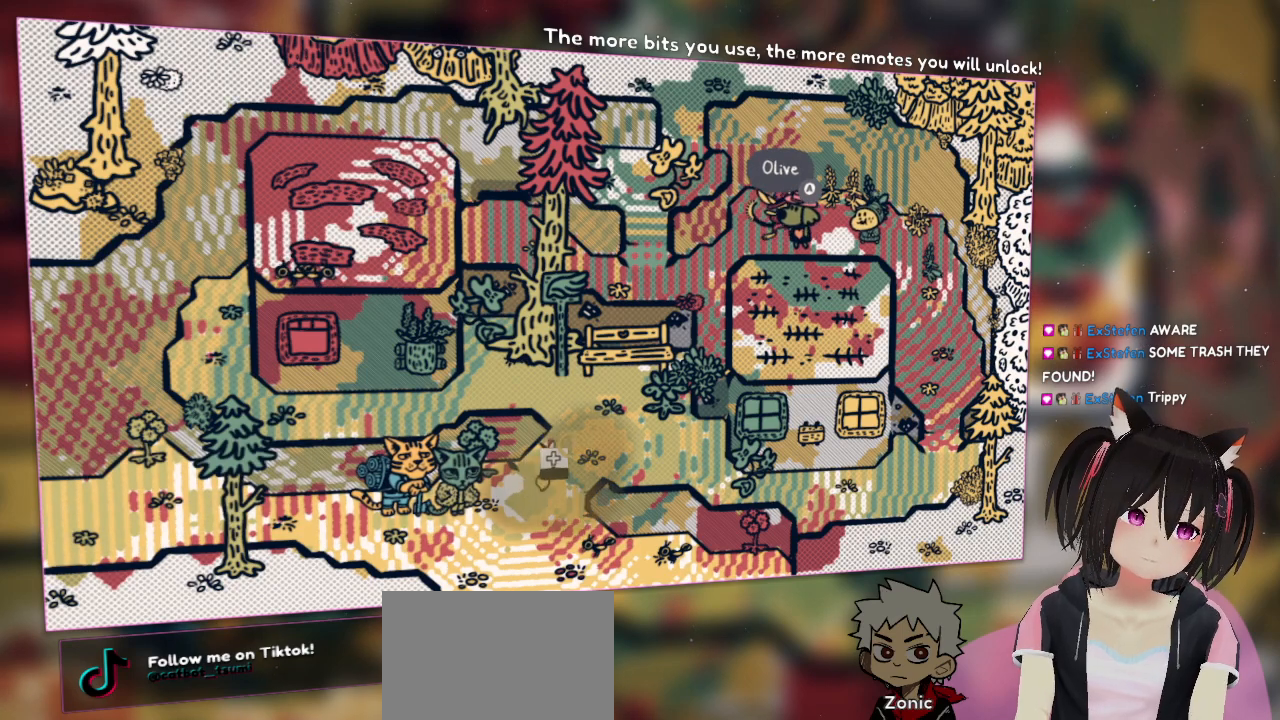
{"buttons": [], "left_stick": "center", "right_stick": "up", "events": [[17, "right_stick", "up-right"], [183, "right_stick", "center"], [400, "right_stick", "up"]]}
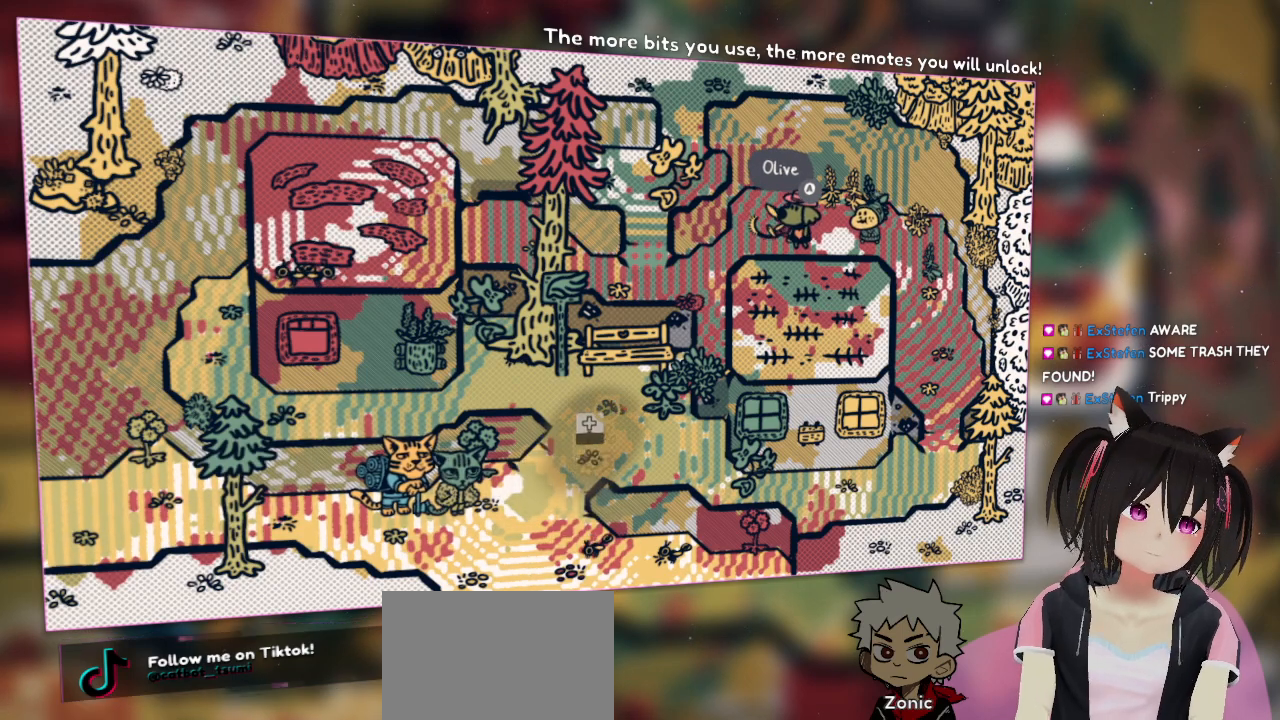
{"buttons": ["R2"], "left_stick": "center", "right_stick": "center", "events": [[67, "R2", "down"], [67, "right_stick", "center"]]}
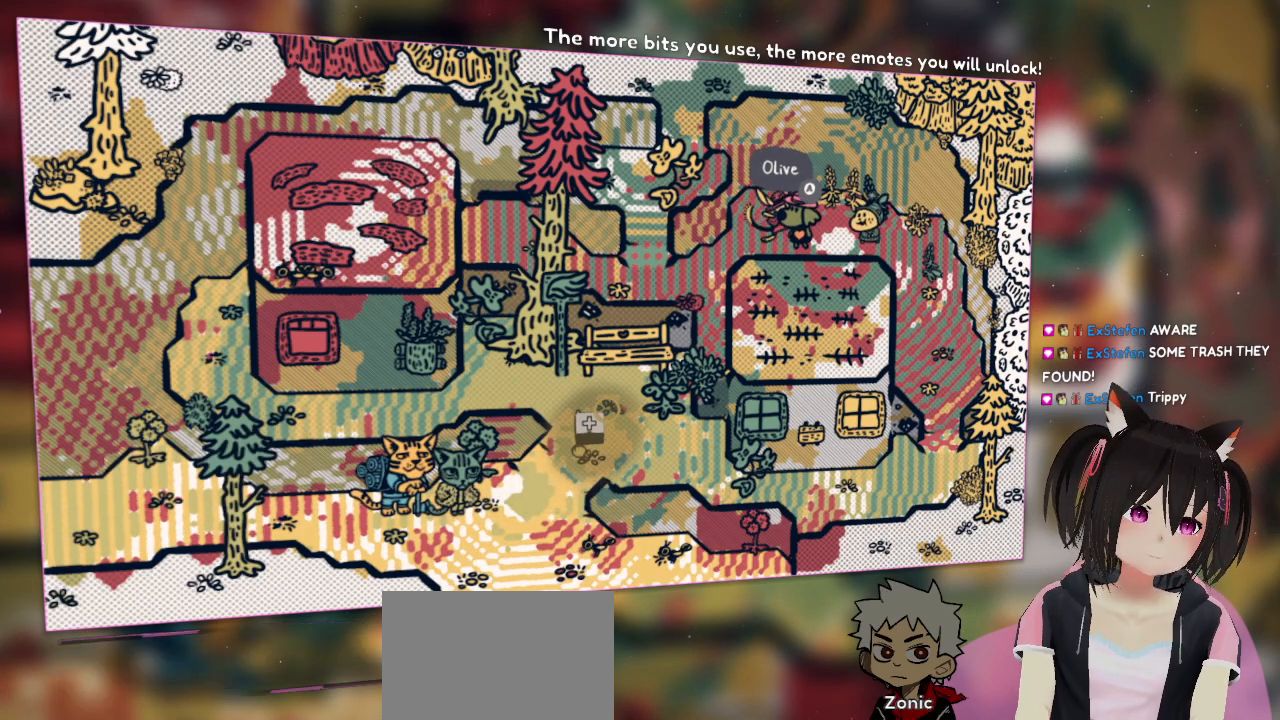
{"buttons": ["R2"], "left_stick": "center", "right_stick": "center", "events": []}